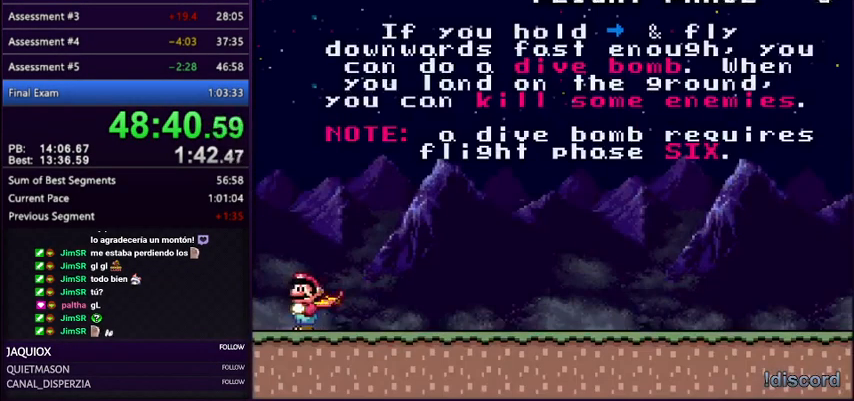
Gameplay with a controller (Nintendo layout); each line is a JSON object with the inputs held at the frame after it. "events" lists button and stick changes between this image and that frame as [ms after this image, input, new state], when the widget could be followed in between. Not read: L3 R3.
{"buttons": ["Y", "DPAD_RIGHT"], "events": []}
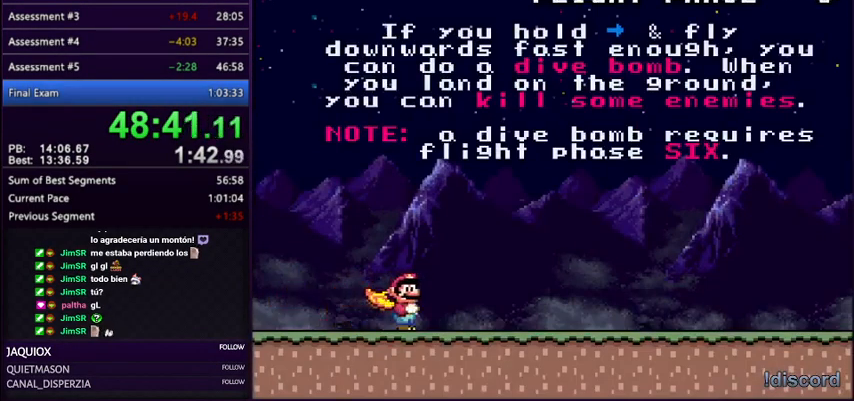
{"buttons": ["Y", "DPAD_RIGHT"], "events": []}
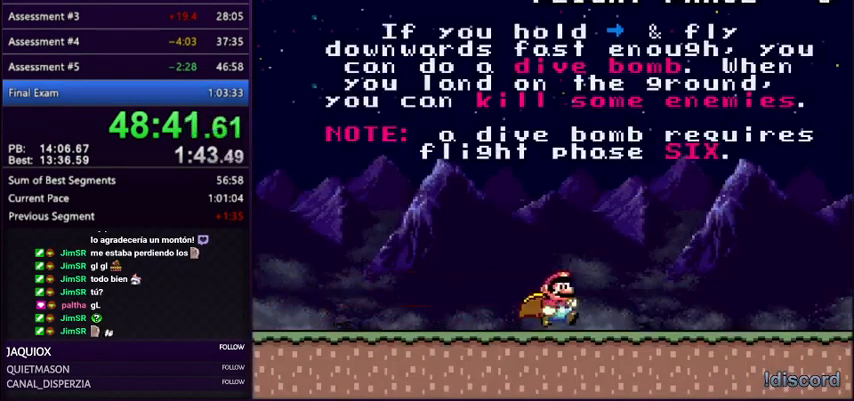
{"buttons": ["Y", "DPAD_RIGHT"], "events": []}
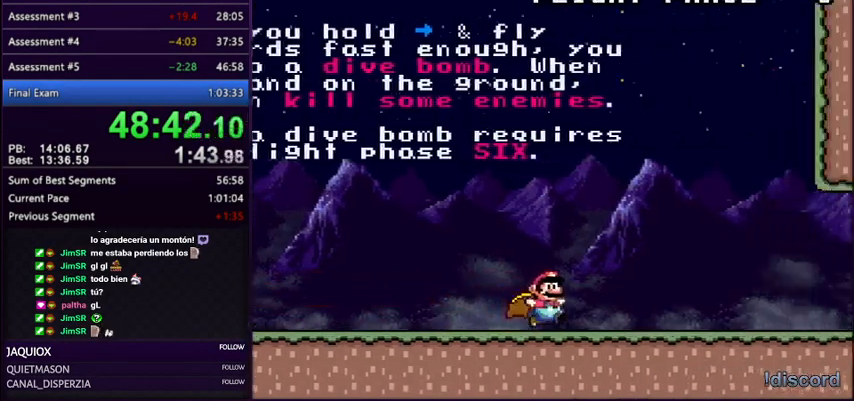
{"buttons": ["Y", "DPAD_RIGHT"], "events": []}
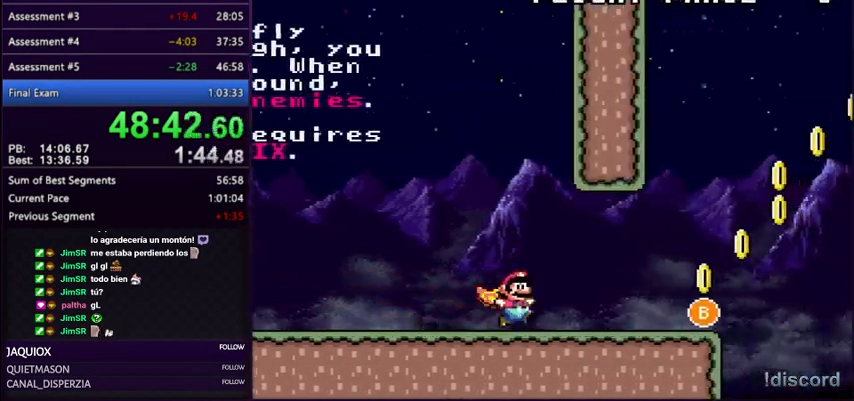
{"buttons": ["B", "Y", "DPAD_RIGHT"], "events": [[400, "B", "down"]]}
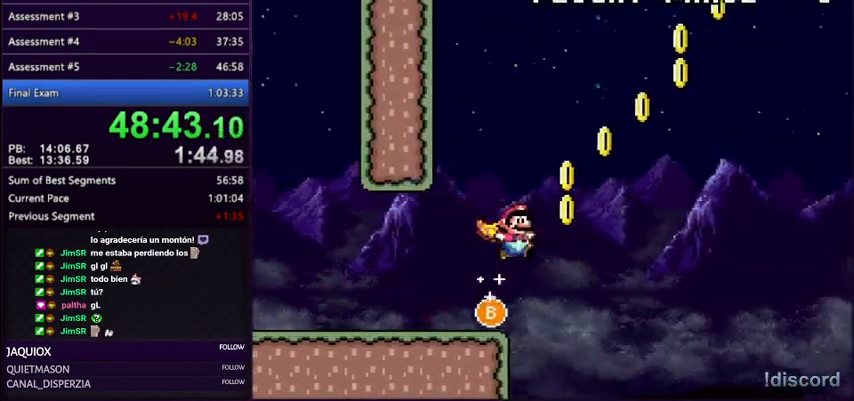
{"buttons": ["B", "Y", "DPAD_RIGHT"]}
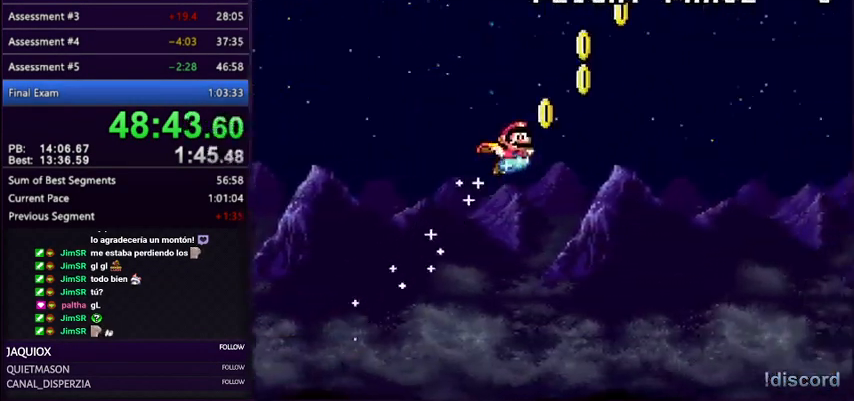
{"buttons": ["B", "Y", "DPAD_RIGHT"], "events": []}
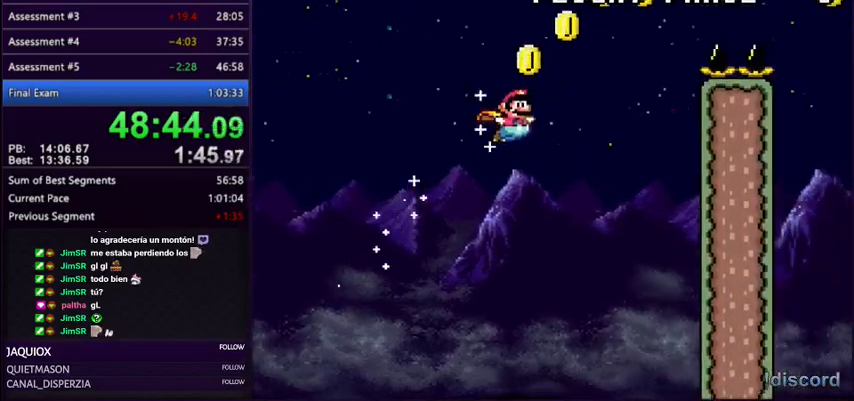
{"buttons": ["B", "Y", "DPAD_RIGHT"], "events": []}
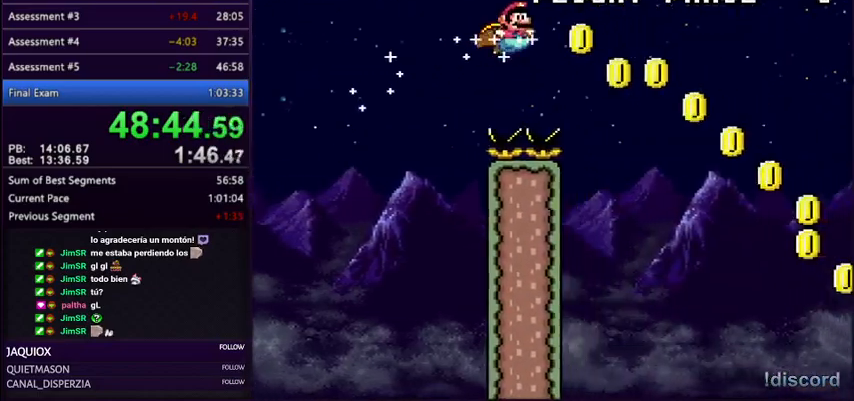
{"buttons": ["B", "Y", "DPAD_RIGHT"], "events": []}
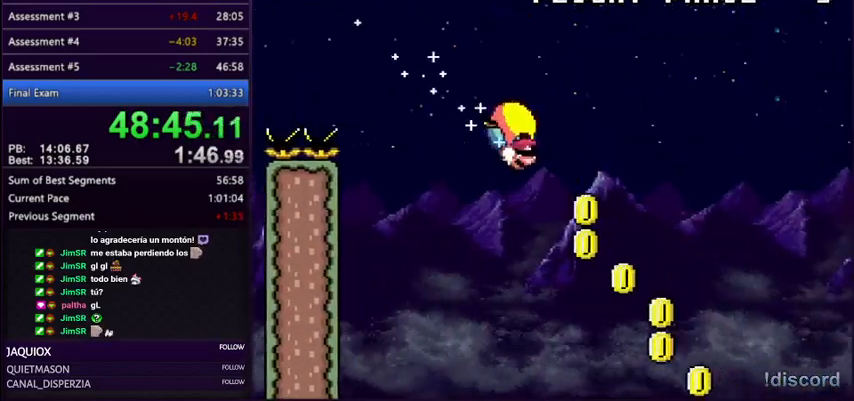
{"buttons": ["B", "Y", "DPAD_RIGHT"], "events": []}
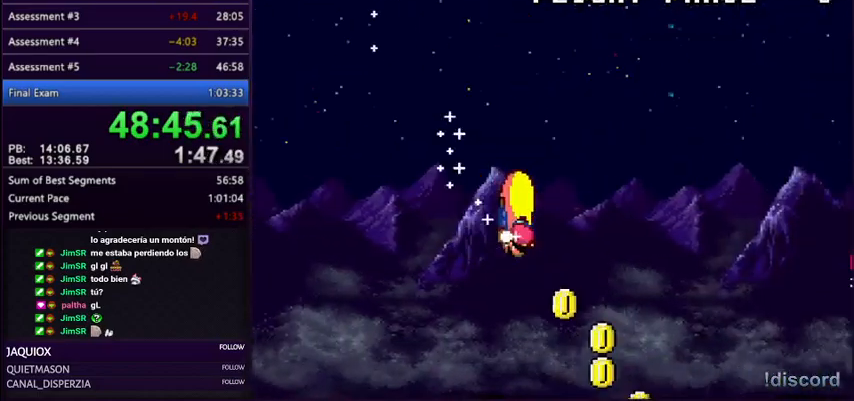
{"buttons": ["B", "Y", "DPAD_RIGHT"], "events": []}
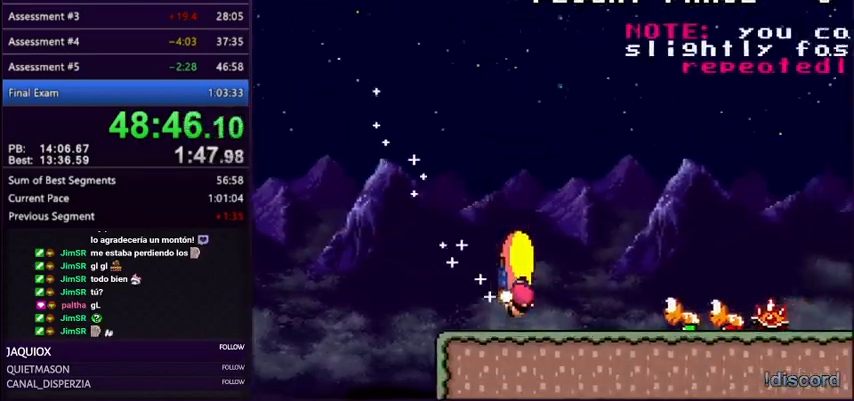
{"buttons": ["Y", "DPAD_RIGHT"], "events": [[267, "B", "up"]]}
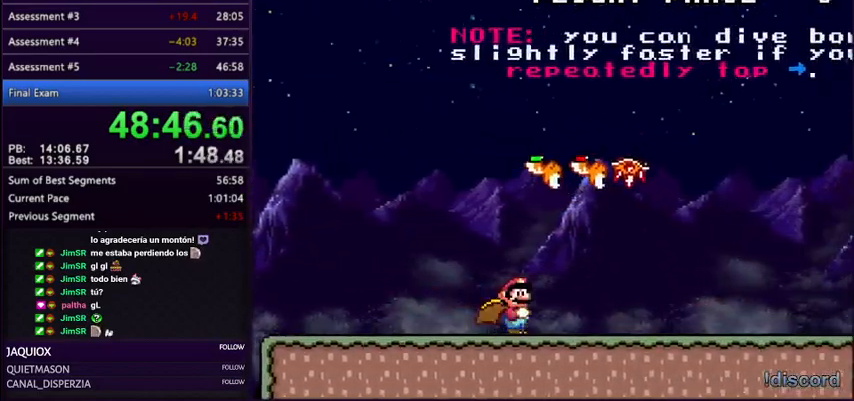
{"buttons": ["Y", "DPAD_RIGHT"], "events": []}
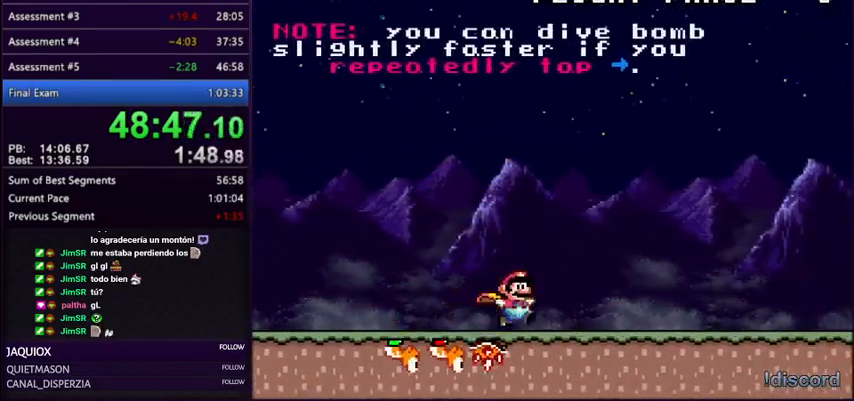
{"buttons": ["Y", "DPAD_RIGHT"], "events": []}
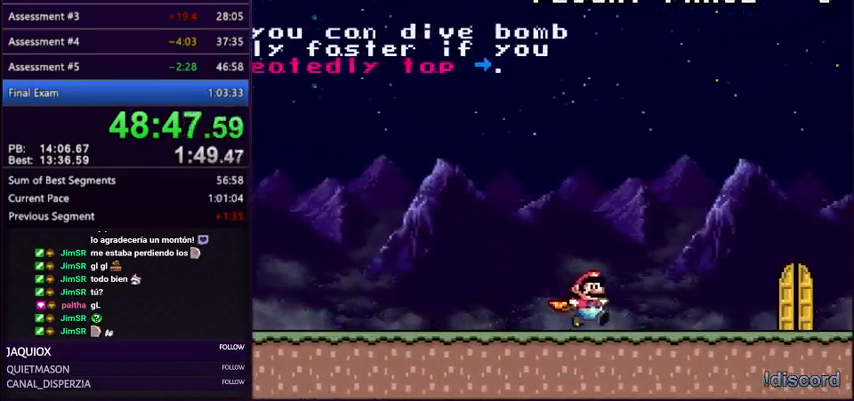
{"buttons": ["Y", "DPAD_UP"], "events": [[400, "DPAD_RIGHT", "up"], [467, "DPAD_UP", "down"]]}